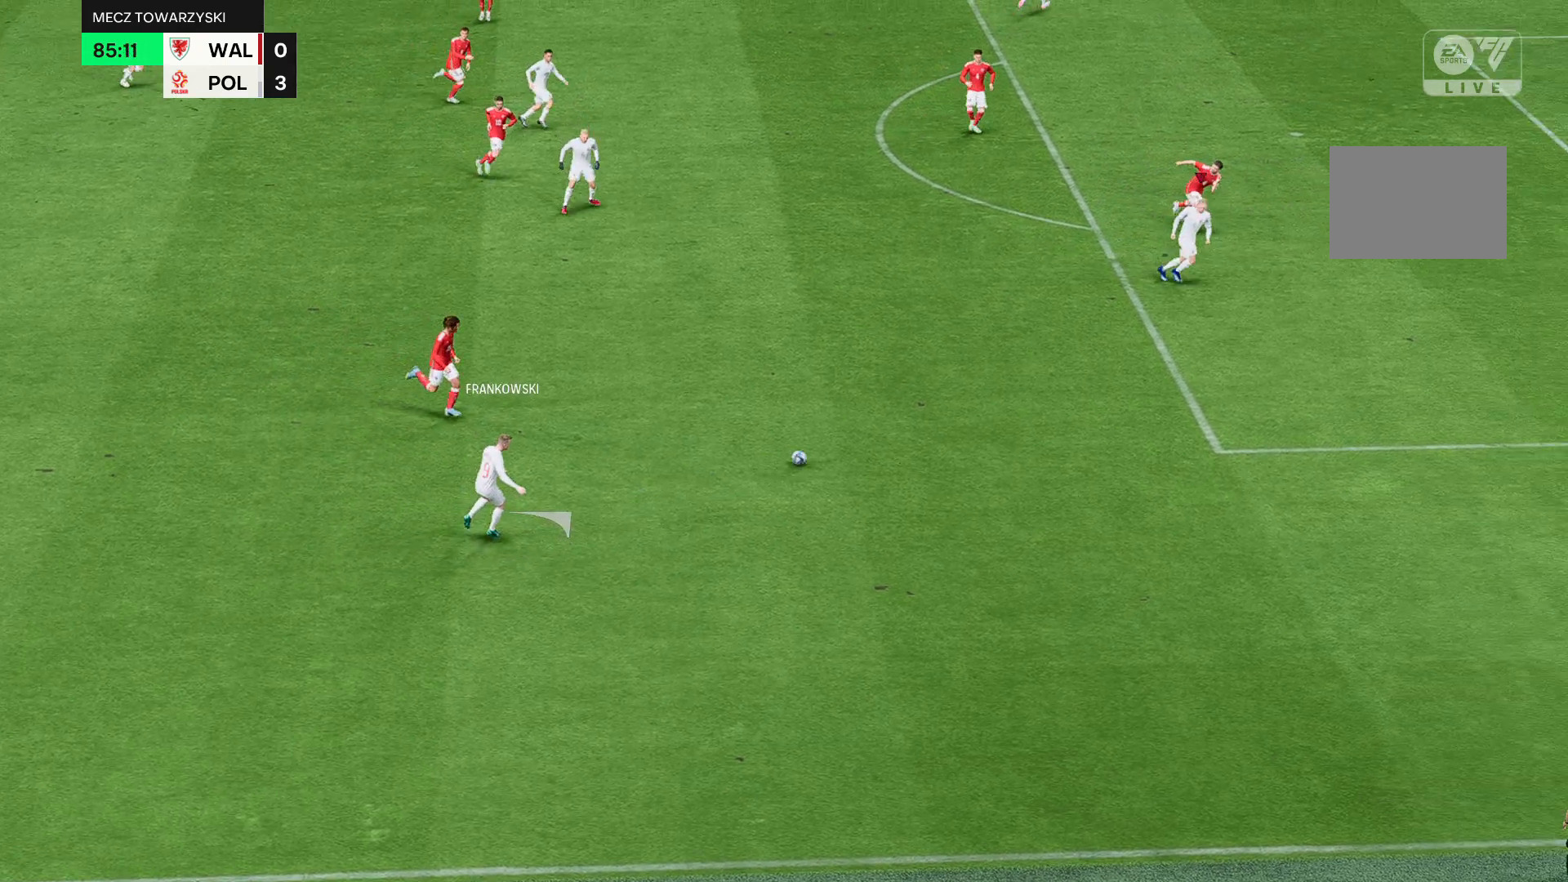
Gameplay with a controller (Xbox layout); each line is a JSON object with the inputs held at the frame after it. "events" lists button and stick changes between this image and that frame as [ms after this image, input, new state], when the widget could be followed in between. Not read: L3 R3 right_stick.
{"buttons": [], "left_stick": "up", "events": []}
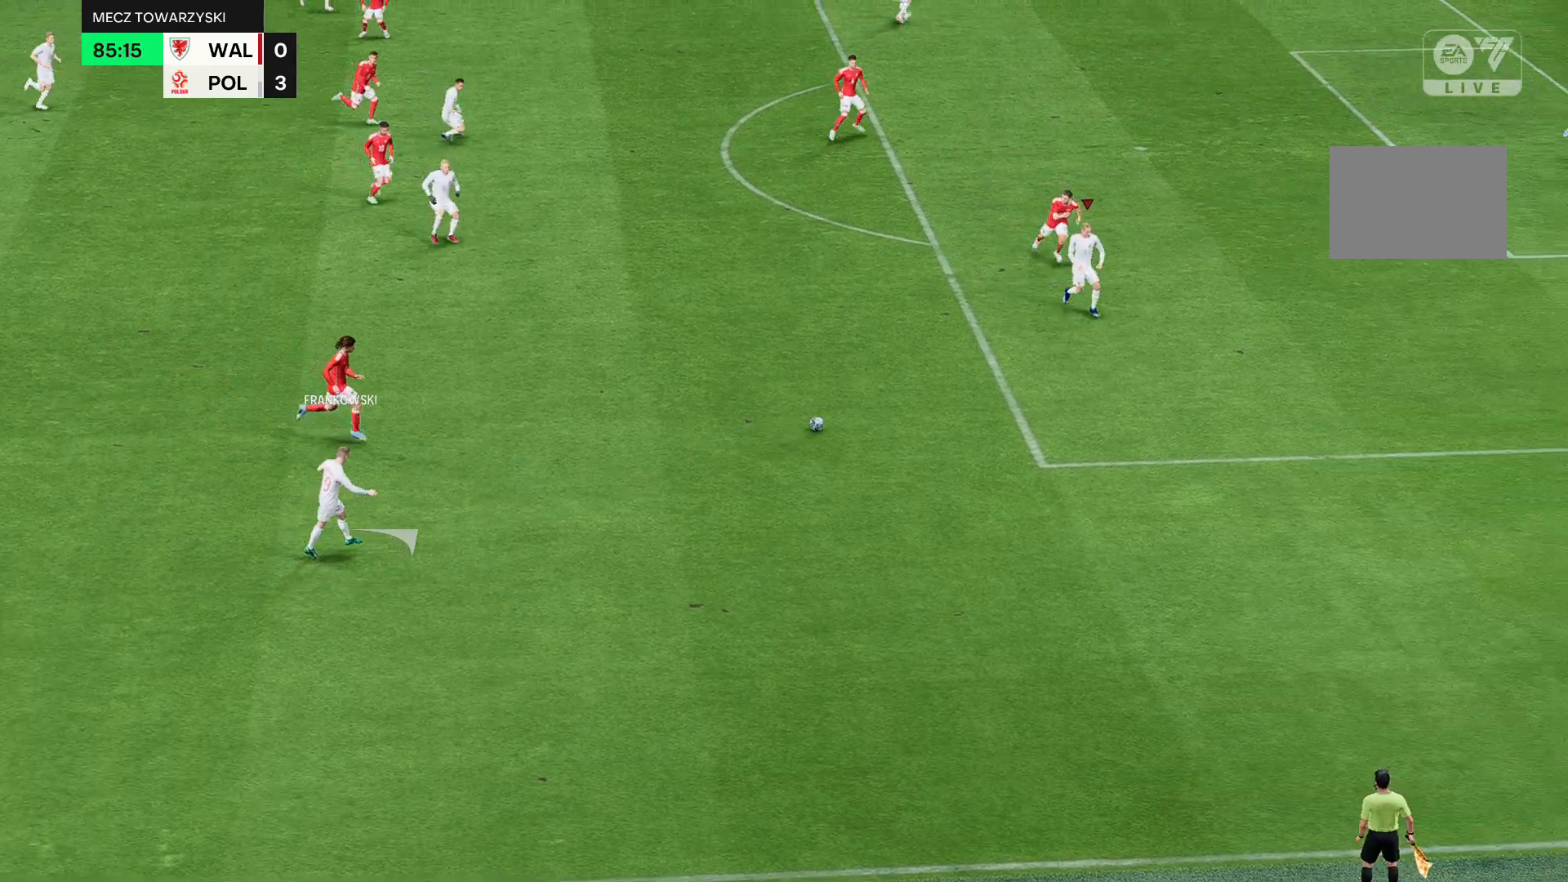
{"buttons": [], "left_stick": "up", "events": []}
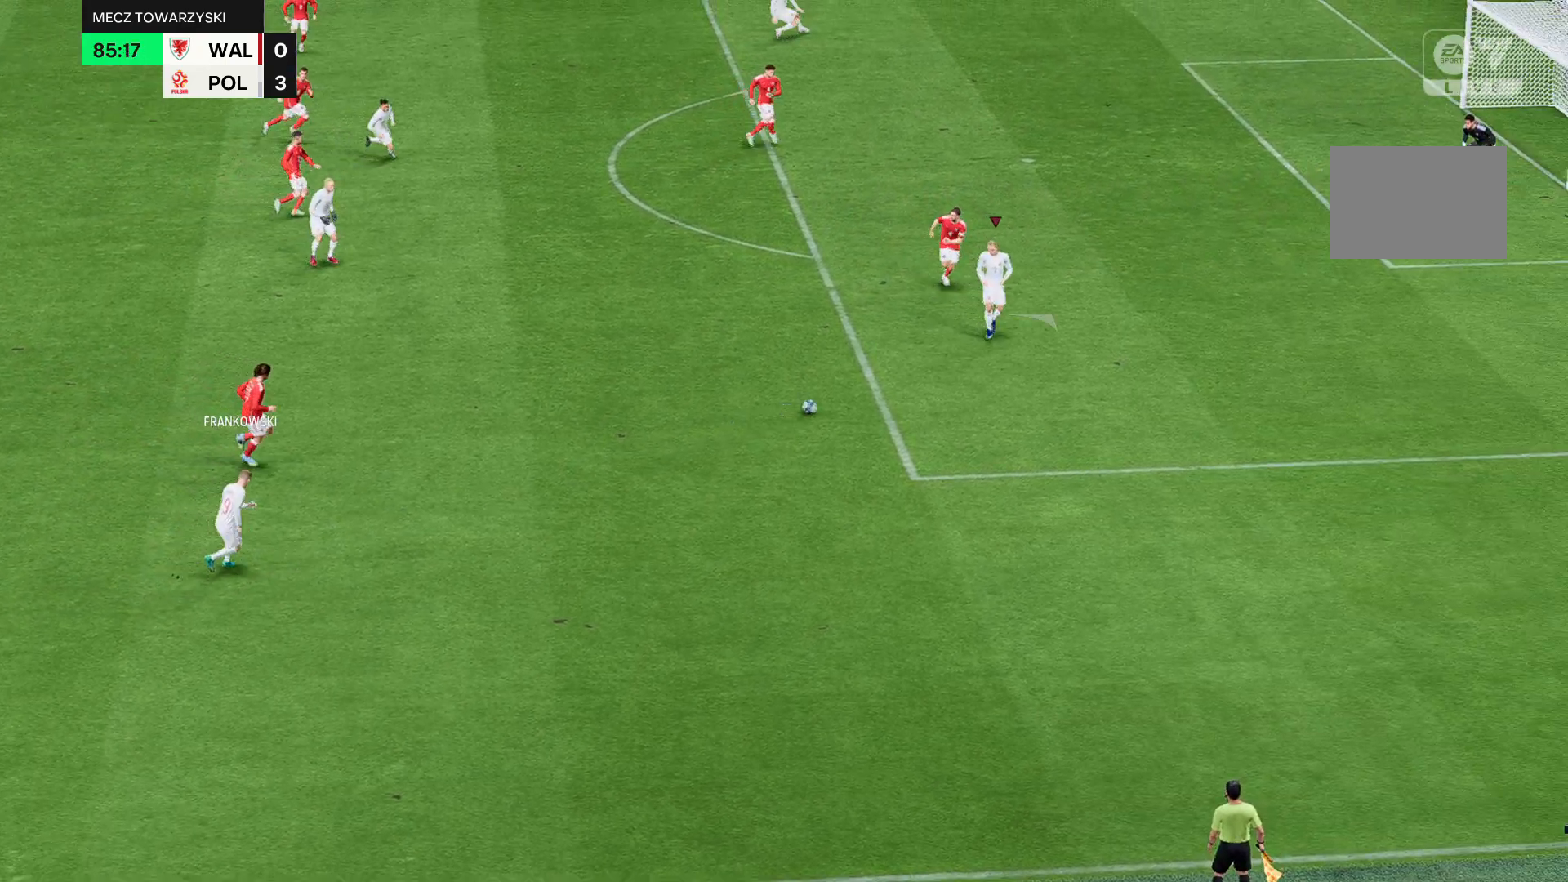
{"buttons": [], "left_stick": "up", "events": []}
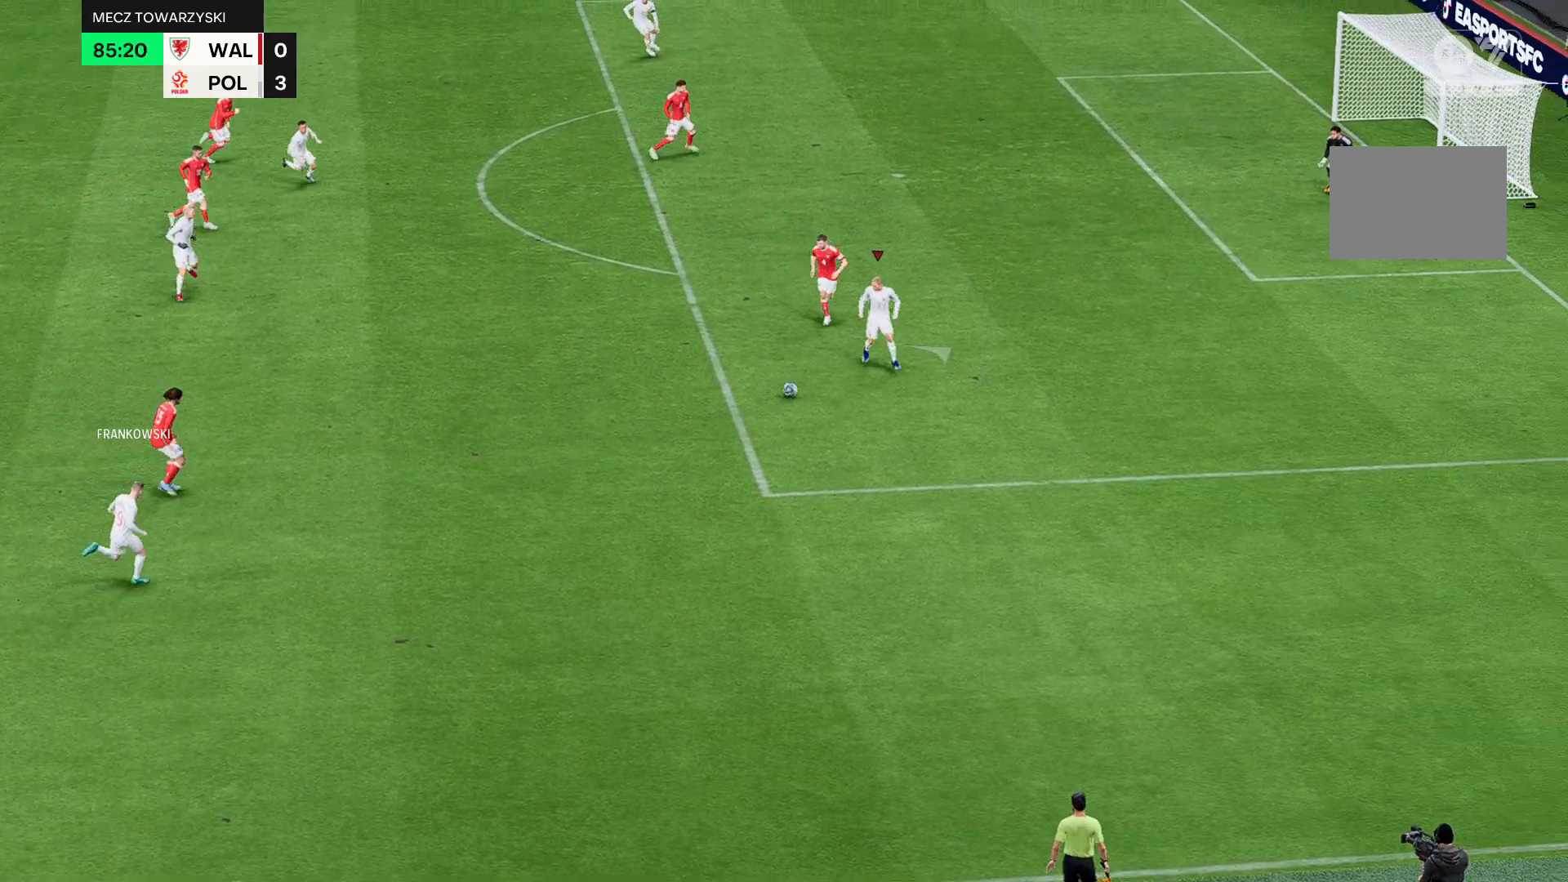
{"buttons": [], "left_stick": "center", "events": [[133, "left_stick", "center"]]}
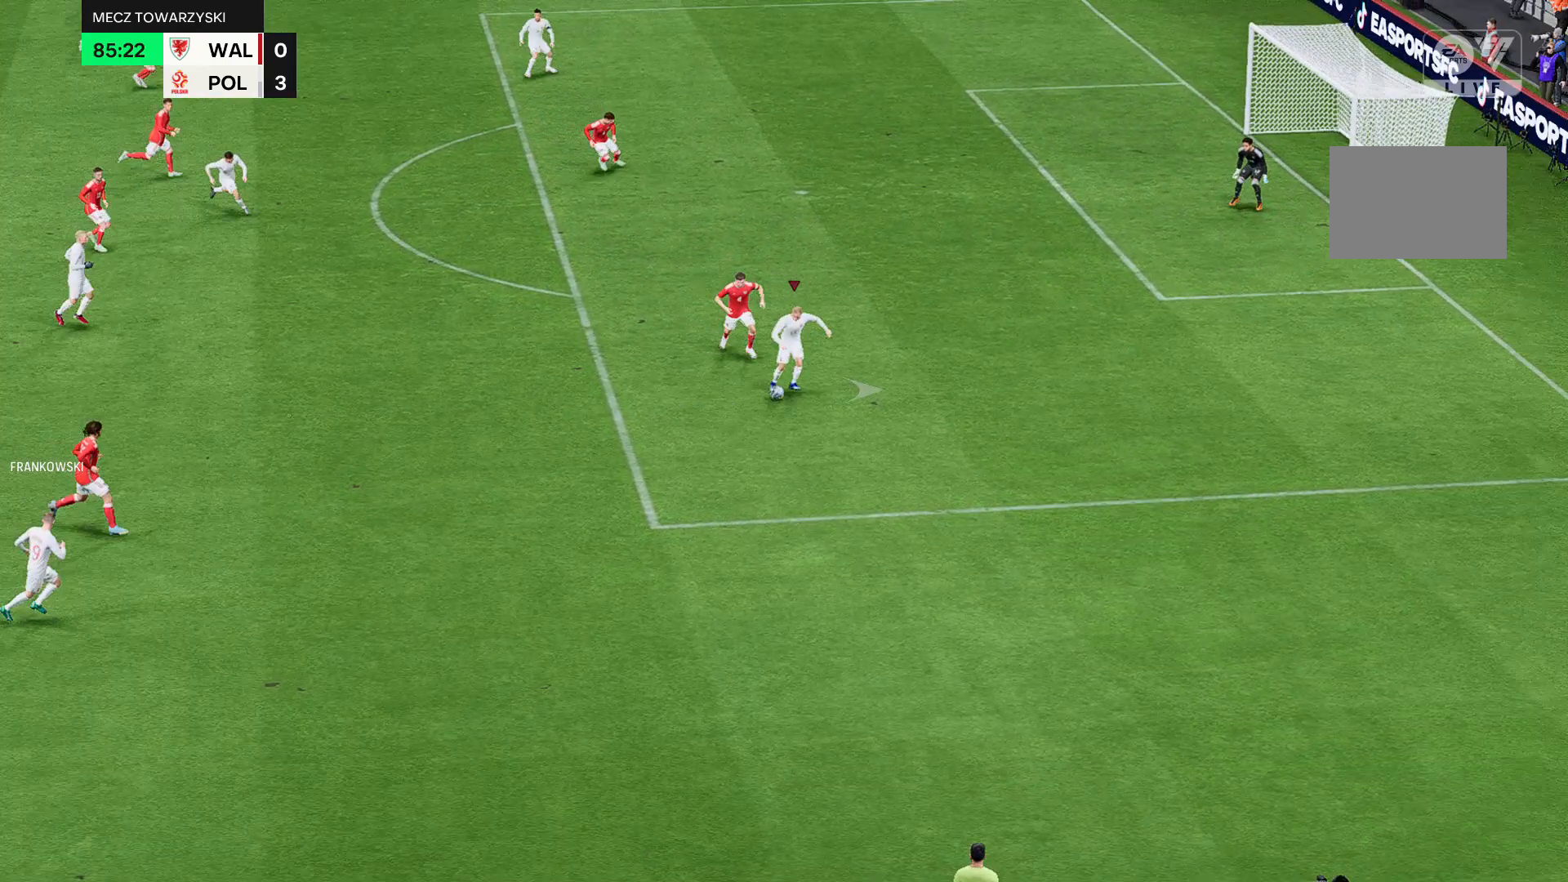
{"buttons": ["R2"], "left_stick": "center", "events": [[234, "R2", "down"]]}